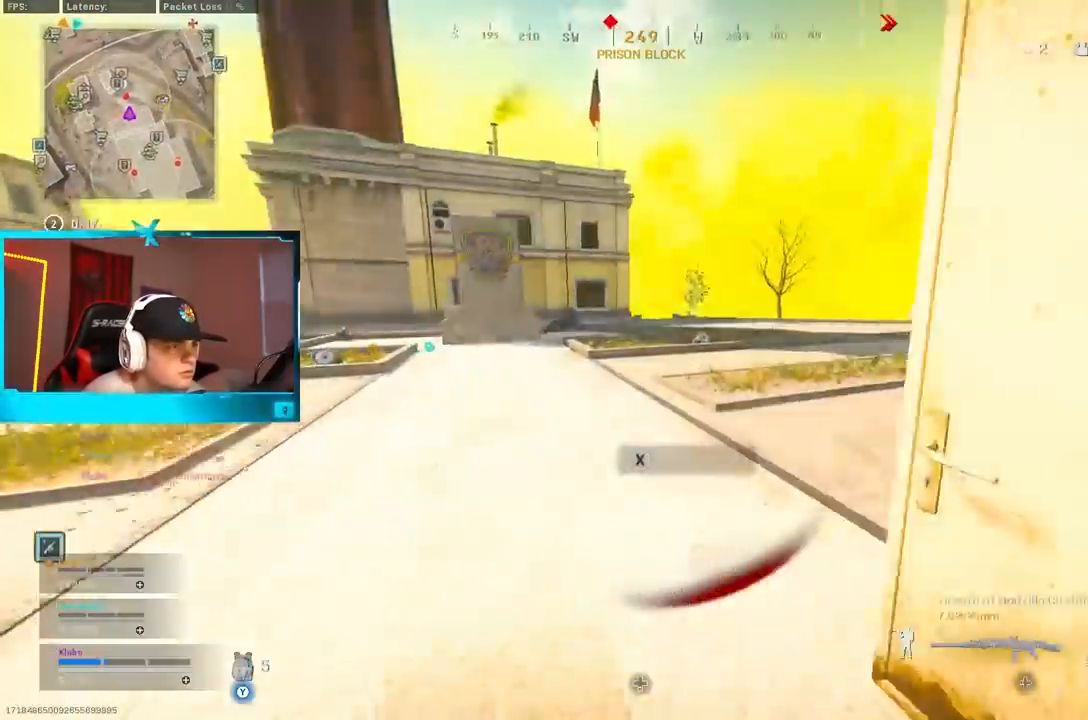
Gameplay with a controller (Xbox layout); each line is a JSON object with the inputs held at the frame after it. "events" lists button and stick changes between this image and that frame as [ms after this image, input, new state], when the widget could be followed in between.
{"buttons": ["L2"], "left_stick": "down", "right_stick": "up-left", "events": [[50, "B", "down"], [183, "B", "up"], [200, "left_stick", "right"], [200, "right_stick", "up-left"], [233, "B", "down"], [233, "L2", "down"], [300, "A", "down"], [300, "left_stick", "down-right"], [350, "B", "up"], [400, "right_stick", "center"], [417, "A", "up"], [450, "right_stick", "up-left"], [483, "left_stick", "down"]]}
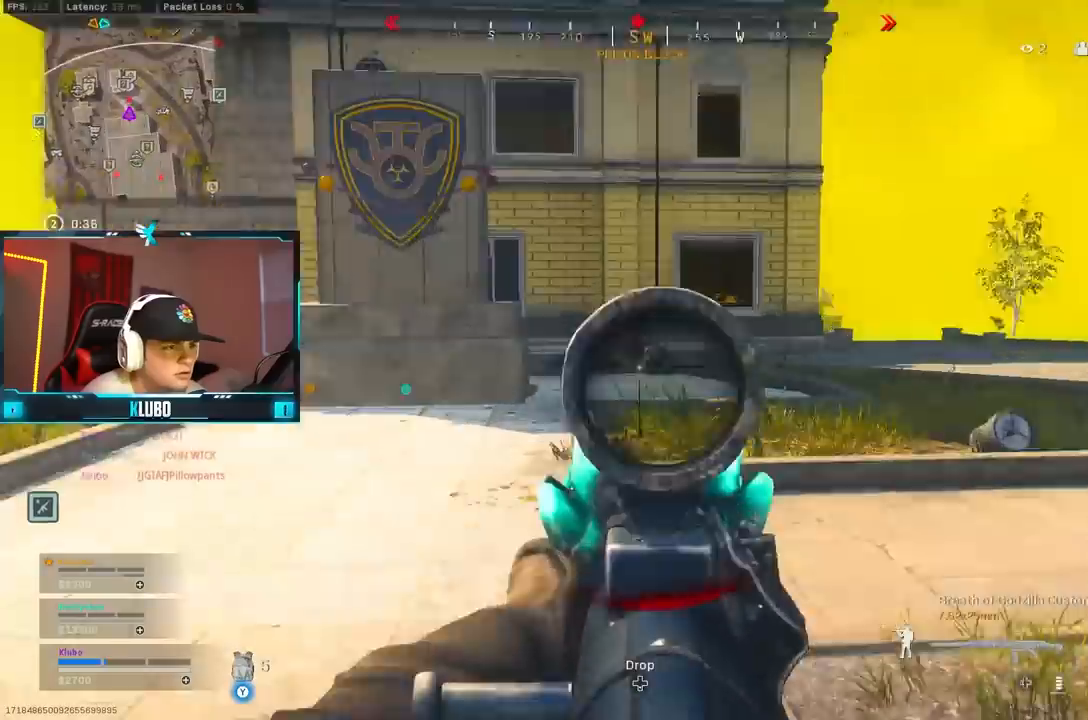
{"buttons": ["L2", "R2"], "left_stick": "down-right", "right_stick": "down-left", "events": [[17, "R2", "down"], [150, "right_stick", "center"], [200, "left_stick", "down-right"], [233, "right_stick", "down-left"]]}
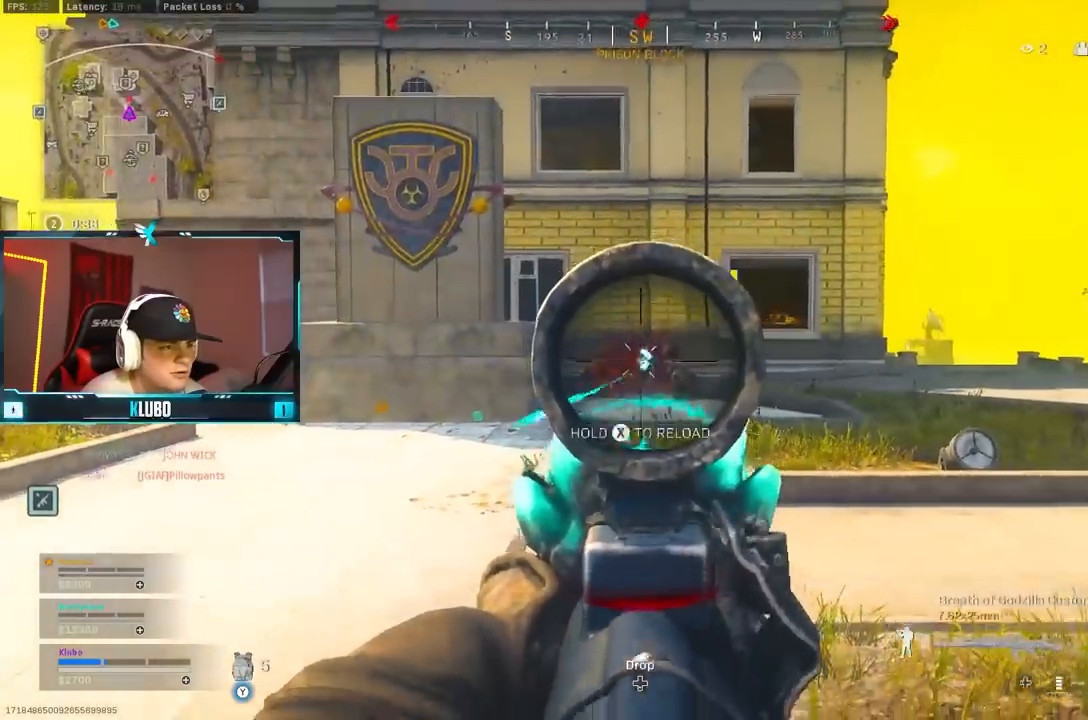
{"buttons": [], "left_stick": "up-right", "right_stick": "left", "events": [[33, "right_stick", "center"], [133, "L2", "up"], [133, "X", "down"], [150, "B", "down"], [167, "R2", "up"], [183, "left_stick", "down-left"], [200, "X", "up"], [250, "left_stick", "left"], [267, "B", "up"], [300, "right_stick", "left"], [350, "B", "down"], [450, "B", "up"], [483, "left_stick", "up-right"]]}
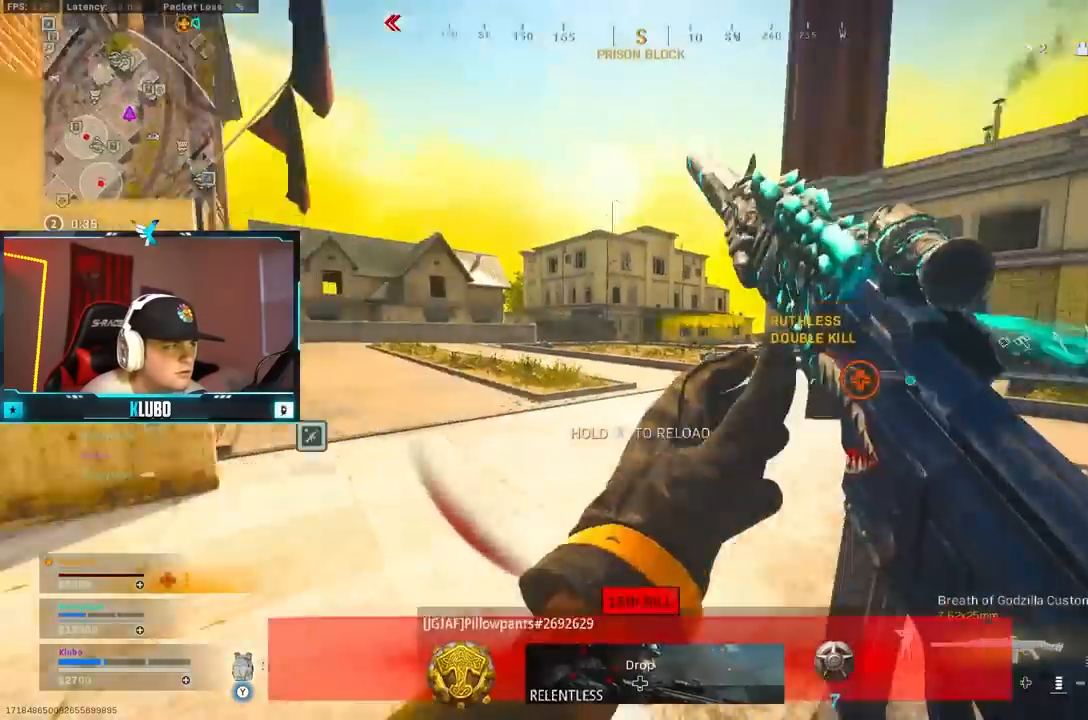
{"buttons": ["B"], "left_stick": "up", "right_stick": "center", "events": [[217, "B", "down"], [333, "B", "up"], [350, "left_stick", "up"], [400, "B", "down"], [400, "right_stick", "center"]]}
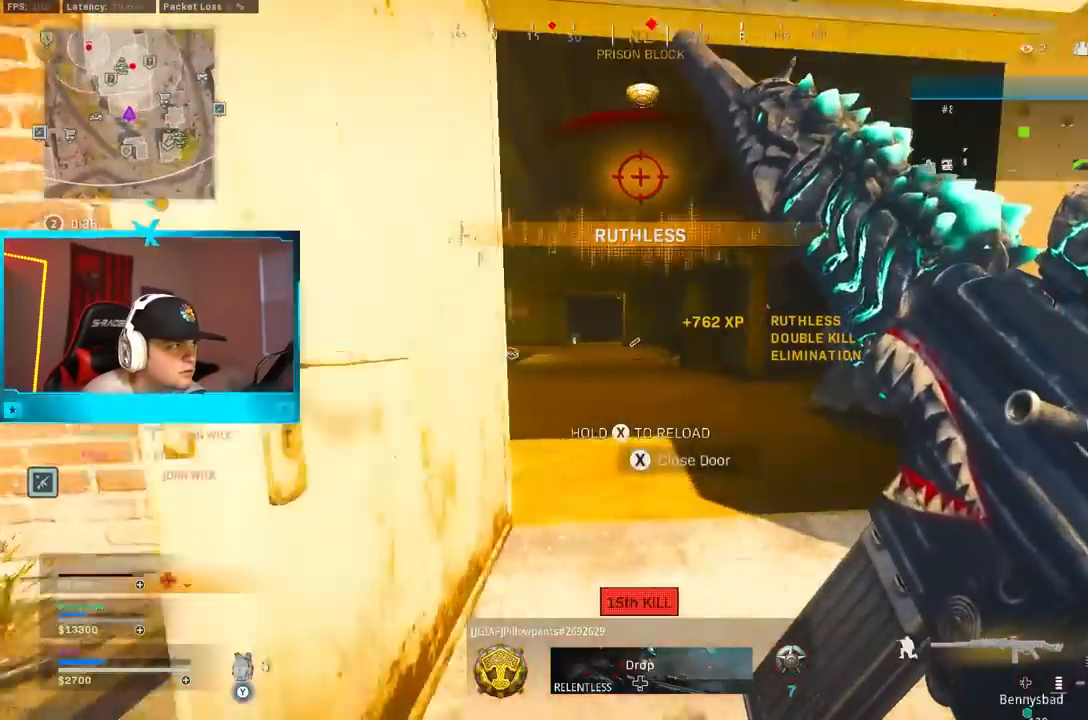
{"buttons": [], "left_stick": "up-right", "right_stick": "center", "events": [[17, "B", "up"], [83, "left_stick", "up-right"]]}
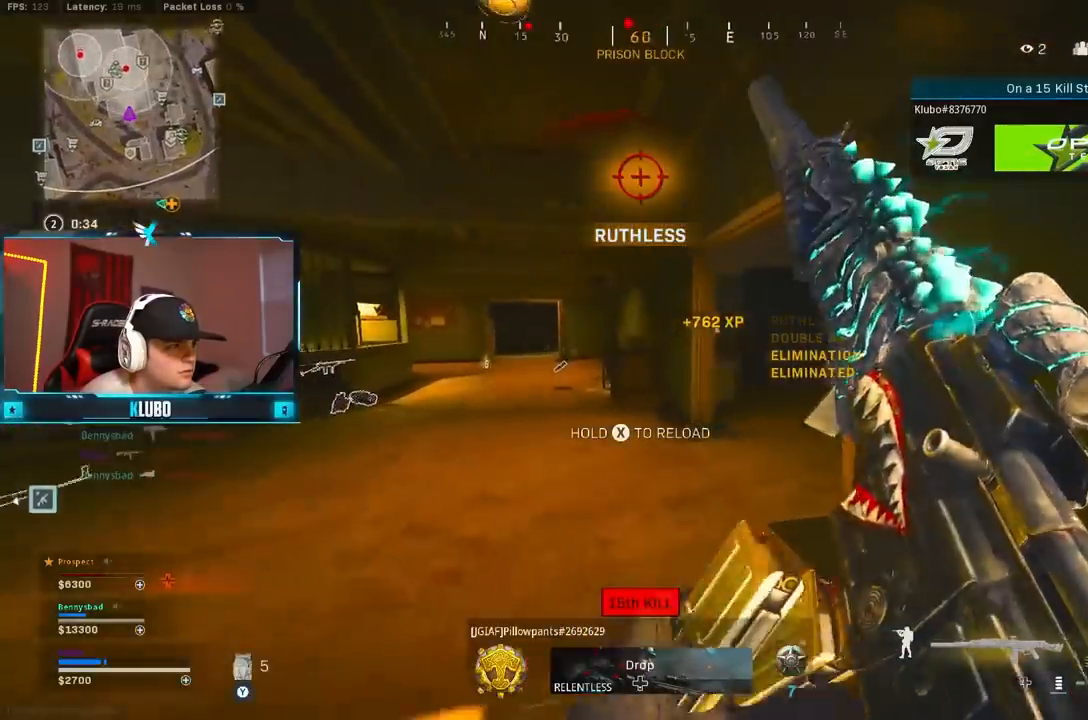
{"buttons": ["Y"], "left_stick": "up-right", "right_stick": "center", "events": [[117, "left_stick", "up"], [233, "left_stick", "up-left"], [417, "Y", "down"], [433, "left_stick", "up-right"]]}
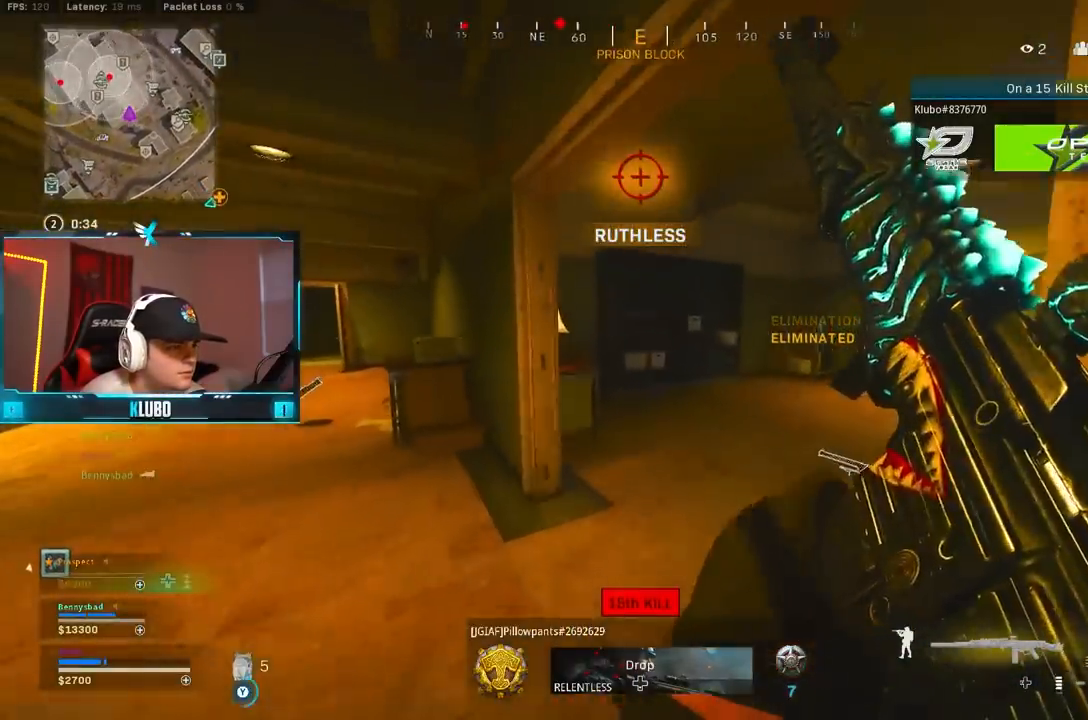
{"buttons": [], "left_stick": "up-right", "right_stick": "center", "events": [[83, "L3", "down"], [217, "Y", "up"], [250, "L3", "up"], [317, "B", "down"], [483, "B", "up"]]}
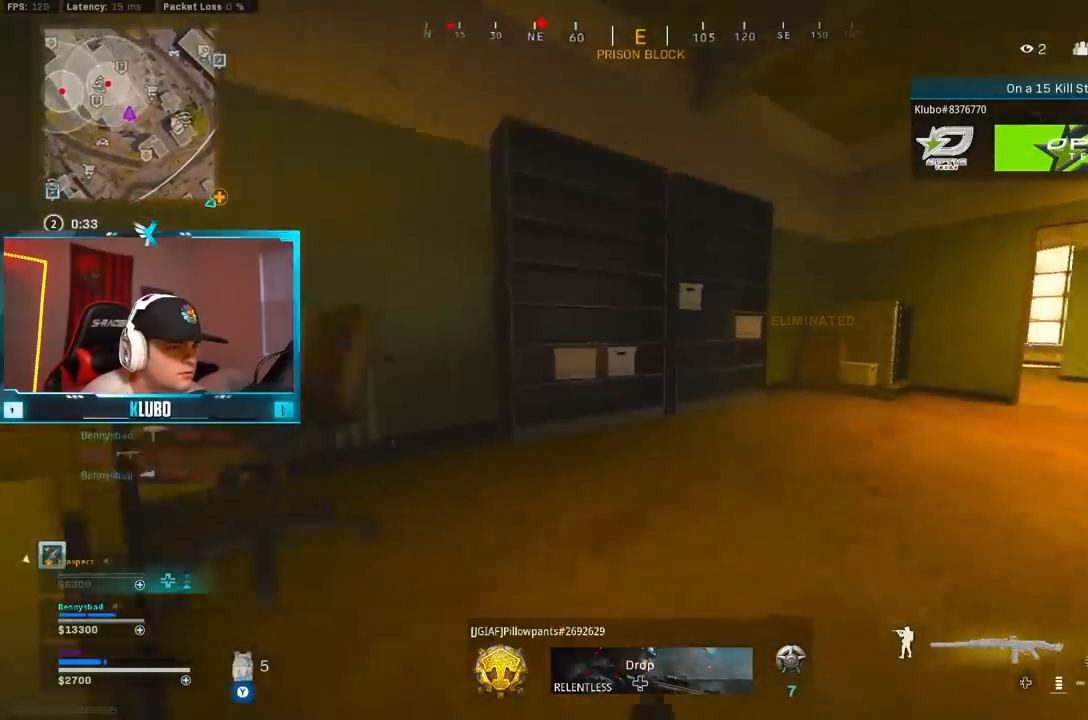
{"buttons": [], "left_stick": "up", "right_stick": "center"}
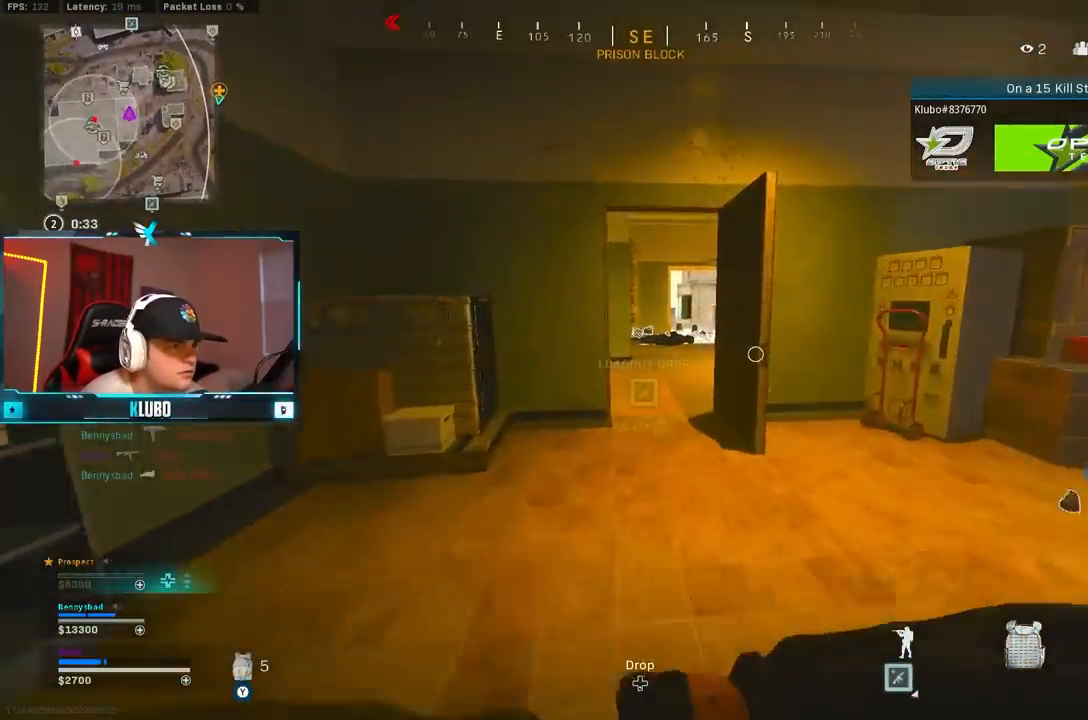
{"buttons": [], "left_stick": "up", "right_stick": "left", "events": [[167, "X", "down"], [267, "X", "up"], [450, "right_stick", "left"]]}
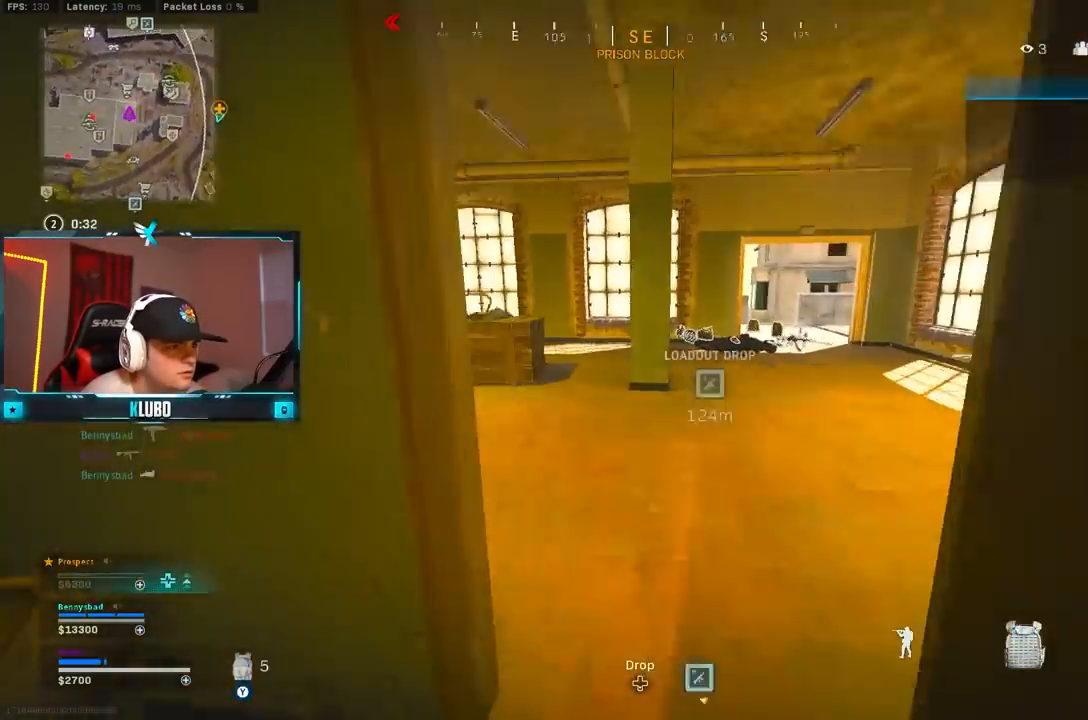
{"buttons": [], "left_stick": "up", "right_stick": "center", "events": [[50, "right_stick", "center"], [117, "right_stick", "right"], [267, "right_stick", "center"], [350, "right_stick", "left"], [433, "right_stick", "center"]]}
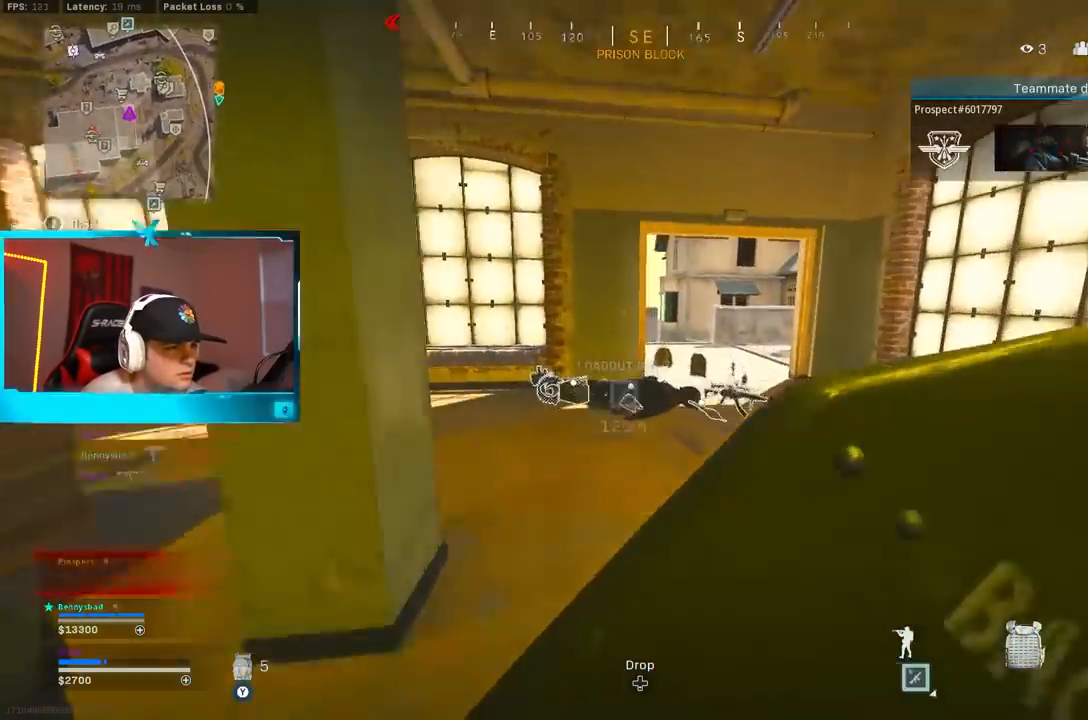
{"buttons": [], "left_stick": "right", "right_stick": "left", "events": [[100, "B", "down"], [333, "right_stick", "left"], [383, "B", "up"], [450, "left_stick", "right"]]}
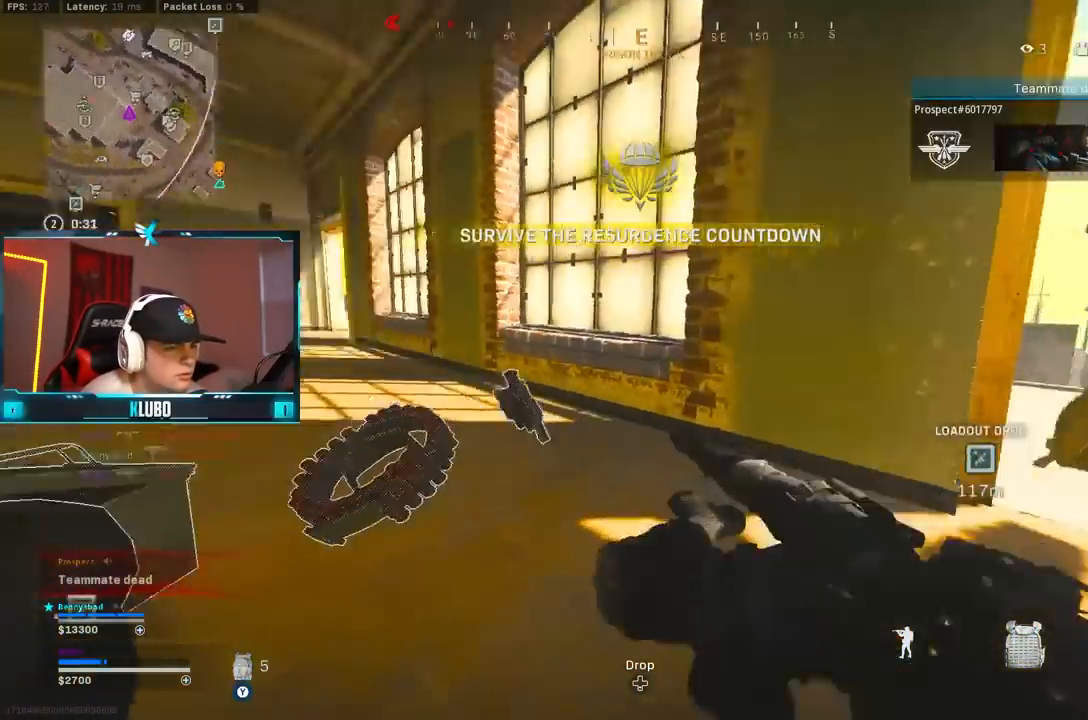
{"buttons": ["L3"], "left_stick": "up-left", "right_stick": "center", "events": [[17, "left_stick", "down-right"], [67, "B", "down"], [150, "left_stick", "down"], [167, "A", "down"], [200, "B", "up"], [333, "A", "up"], [333, "left_stick", "left"], [417, "L3", "down"], [417, "left_stick", "up-left"], [467, "right_stick", "center"]]}
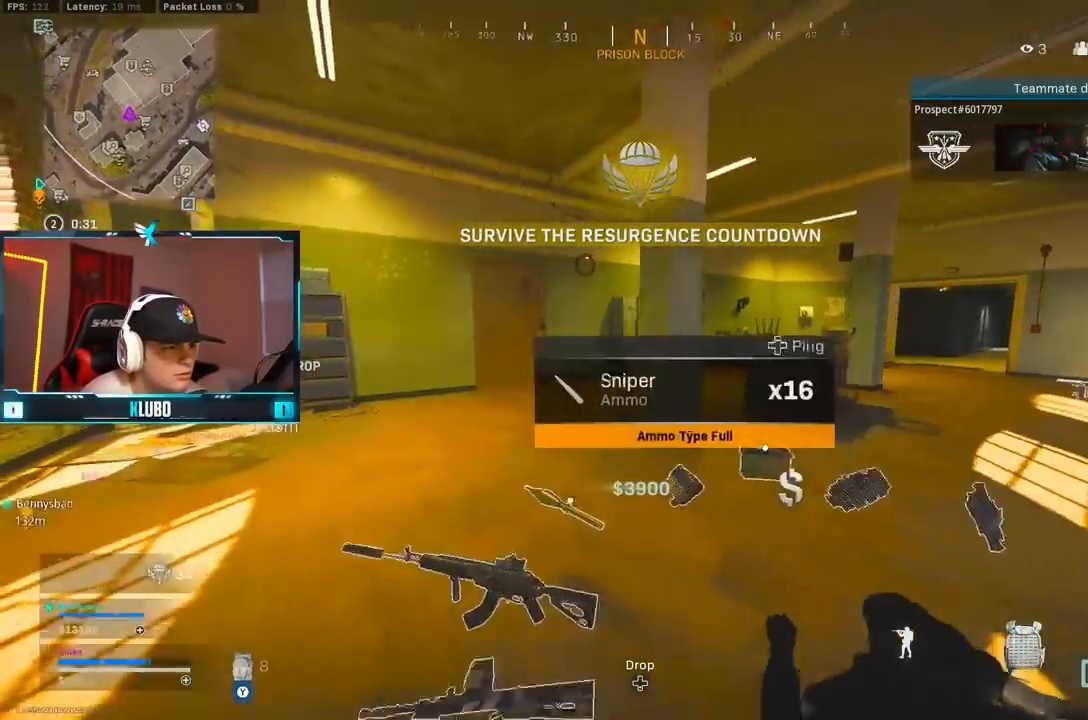
{"buttons": [], "left_stick": "up-left", "right_stick": "right", "events": [[167, "L3", "up"], [350, "right_stick", "right"]]}
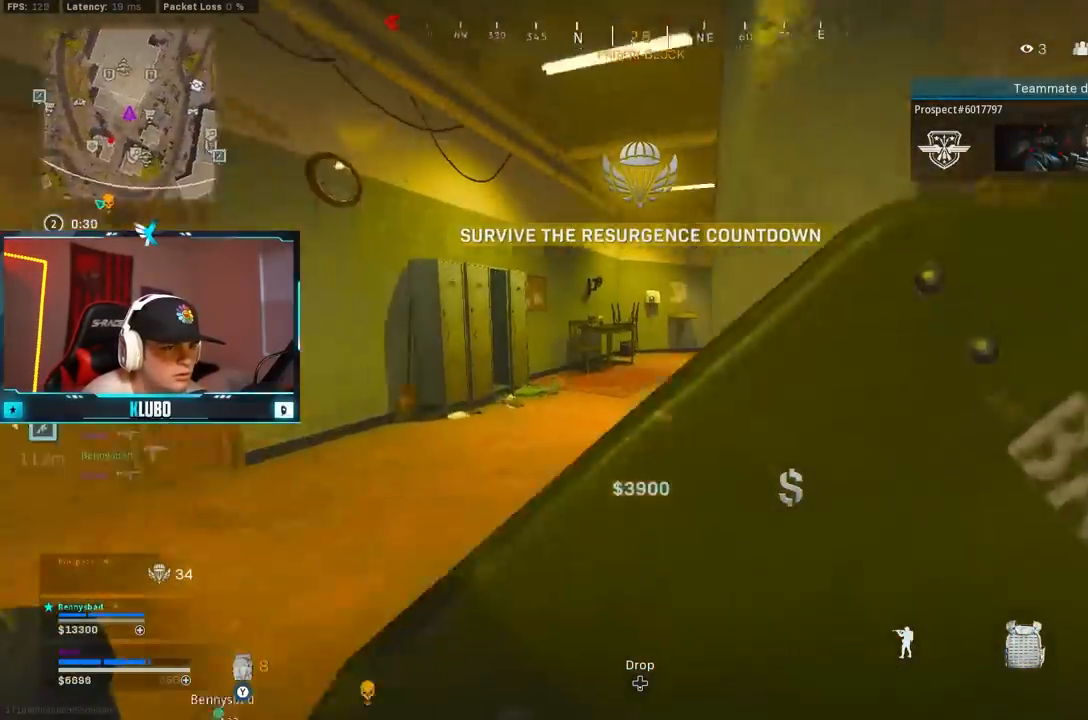
{"buttons": [], "left_stick": "up-left", "right_stick": "up-left", "events": [[33, "right_stick", "center"], [300, "B", "down"], [483, "B", "up"], [500, "right_stick", "up-left"]]}
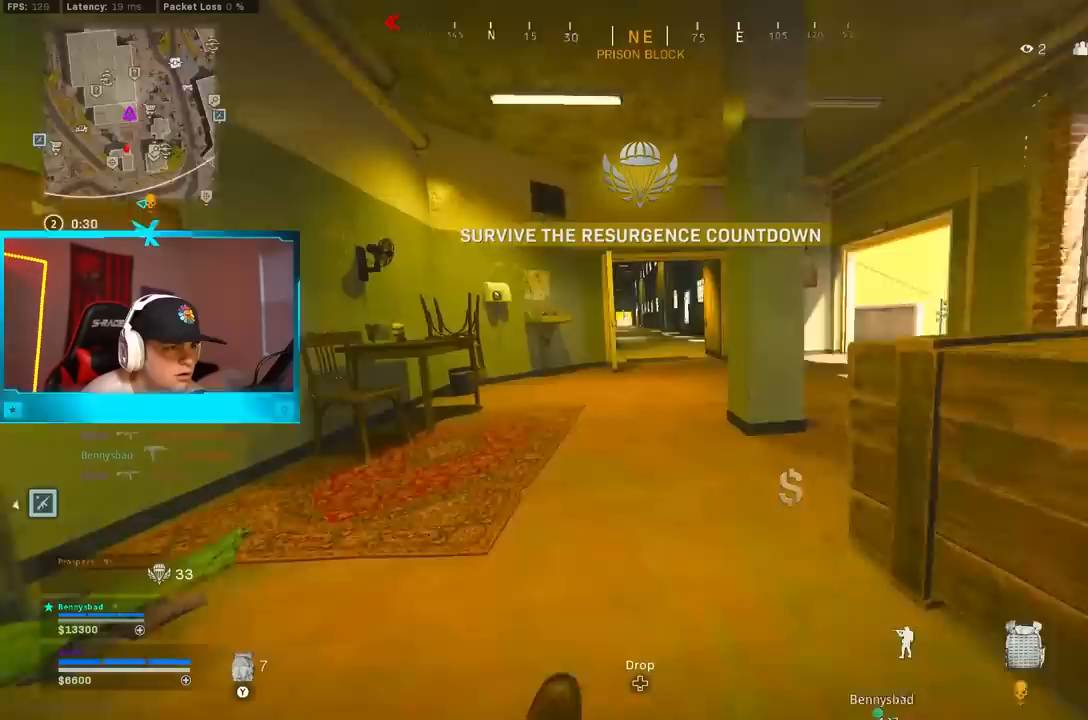
{"buttons": [], "left_stick": "up", "right_stick": "center", "events": [[17, "left_stick", "left"], [33, "B", "down"], [83, "A", "down"], [167, "B", "up"], [183, "right_stick", "center"], [250, "A", "up"], [267, "L3", "down"], [267, "left_stick", "up-left"], [300, "right_stick", "right"], [400, "L3", "up"], [400, "left_stick", "up"], [433, "right_stick", "center"]]}
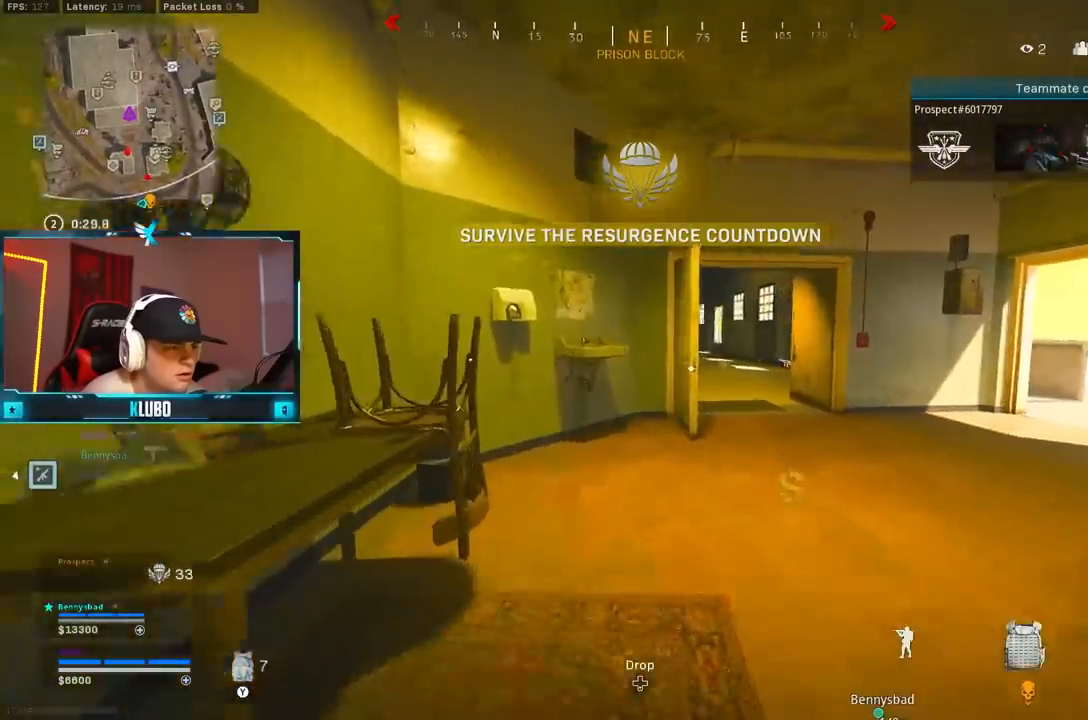
{"buttons": ["L3"], "left_stick": "up-right", "right_stick": "right", "events": [[150, "Y", "down"], [233, "Y", "up"], [267, "left_stick", "right"], [400, "left_stick", "up-right"], [417, "right_stick", "right"], [467, "L3", "down"]]}
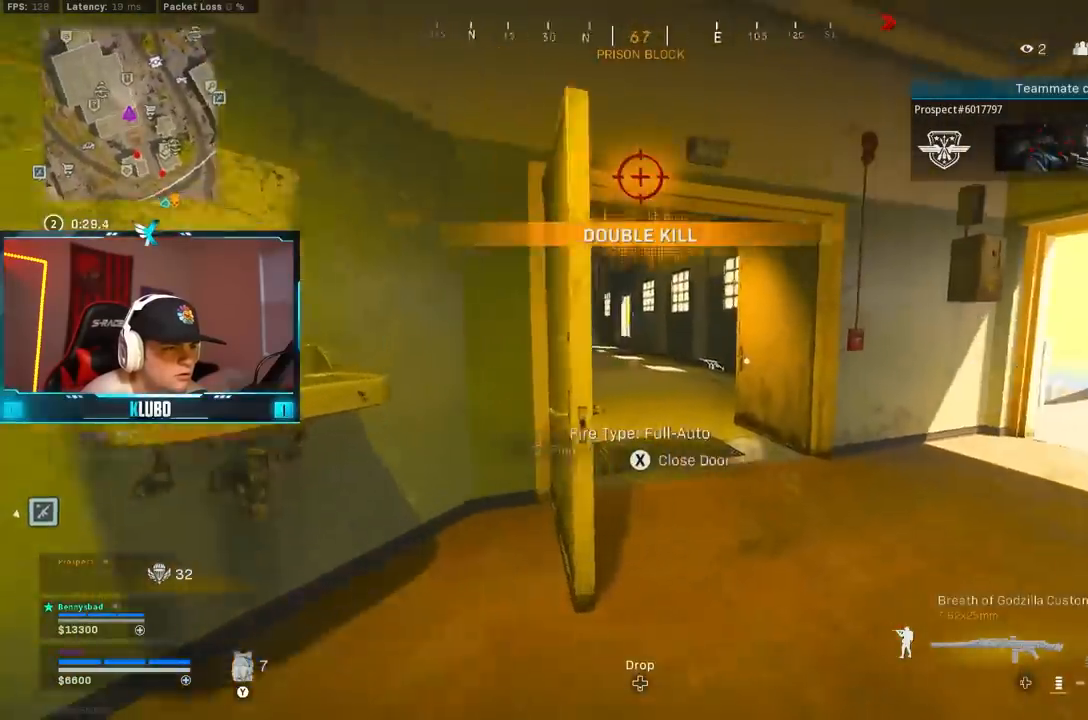
{"buttons": ["B"], "left_stick": "up", "right_stick": "center", "events": [[67, "left_stick", "up"], [67, "right_stick", "left"], [100, "L3", "up"], [417, "right_stick", "center"], [483, "B", "down"]]}
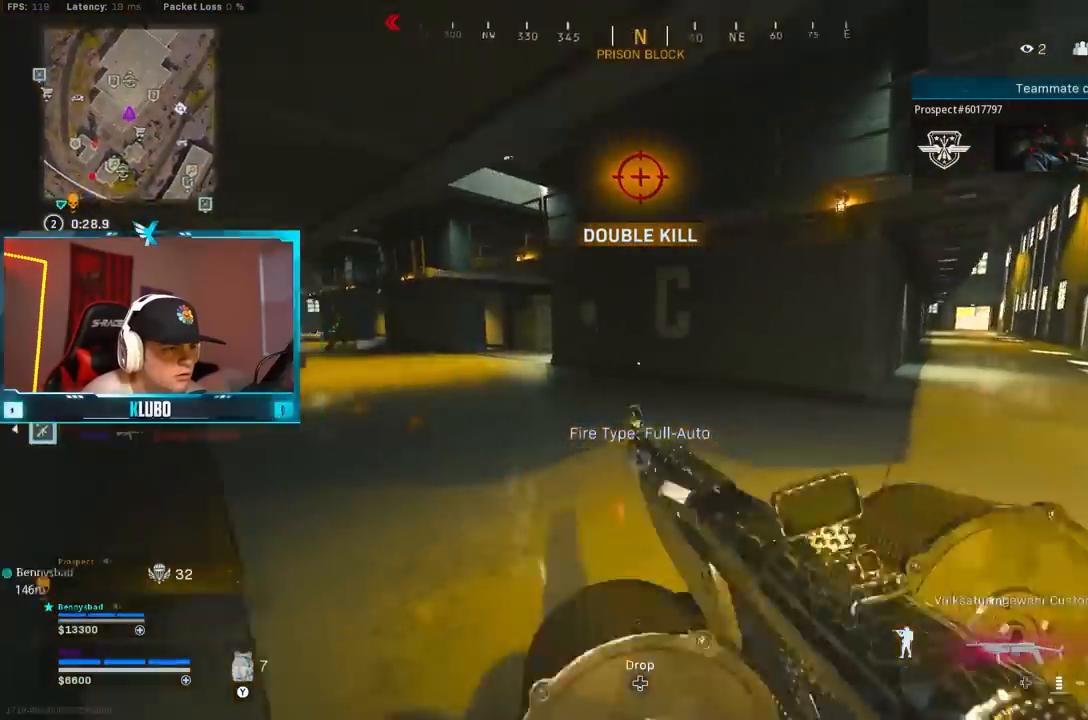
{"buttons": ["L2", "R2"], "left_stick": "left", "right_stick": "up-right", "events": [[17, "right_stick", "left"], [167, "B", "up"], [250, "B", "down"], [250, "L2", "down"], [283, "right_stick", "up-left"], [300, "A", "down"], [333, "left_stick", "left"], [350, "B", "up"], [417, "A", "up"], [450, "R2", "down"], [467, "right_stick", "up-right"]]}
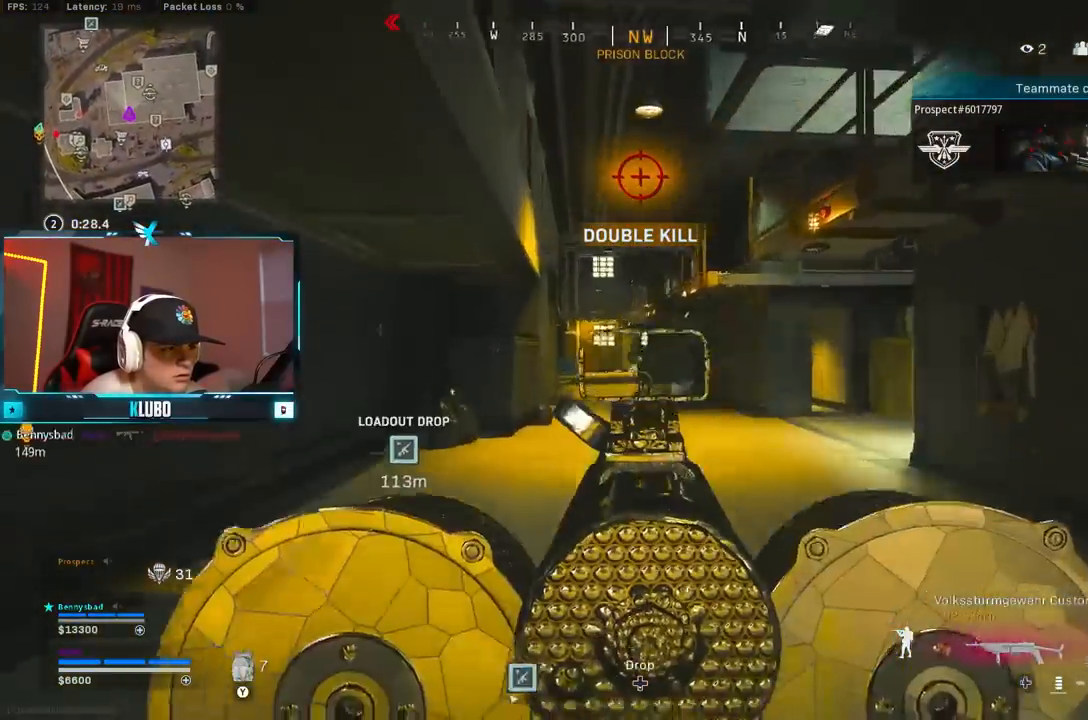
{"buttons": ["L2", "R2"], "left_stick": "down-right", "right_stick": "down", "events": [[83, "right_stick", "center"], [233, "left_stick", "right"], [267, "right_stick", "down"], [500, "left_stick", "down-right"]]}
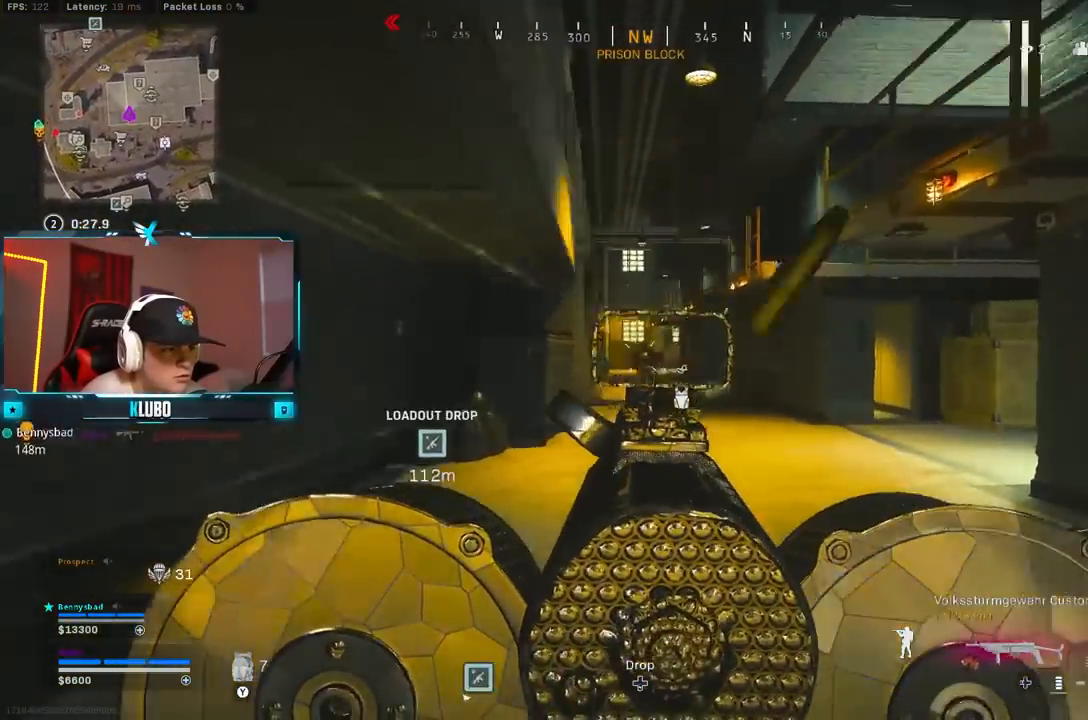
{"buttons": ["L2", "R2"], "left_stick": "up-left", "right_stick": "down", "events": [[17, "left_stick", "down"], [117, "left_stick", "left"], [483, "left_stick", "up-left"]]}
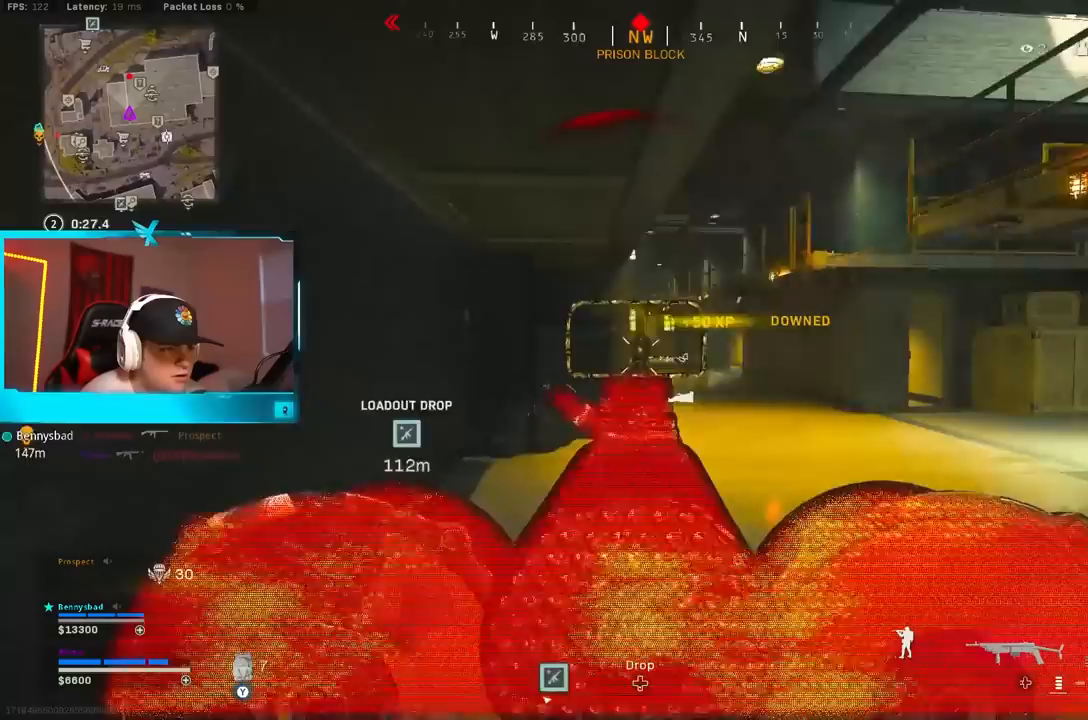
{"buttons": [], "left_stick": "up-left", "right_stick": "center", "events": [[17, "left_stick", "up"], [133, "L2", "up"], [133, "L3", "down"], [133, "right_stick", "center"], [167, "left_stick", "up-left"], [183, "R2", "up"], [250, "Y", "down"], [283, "L3", "up"], [333, "Y", "up"]]}
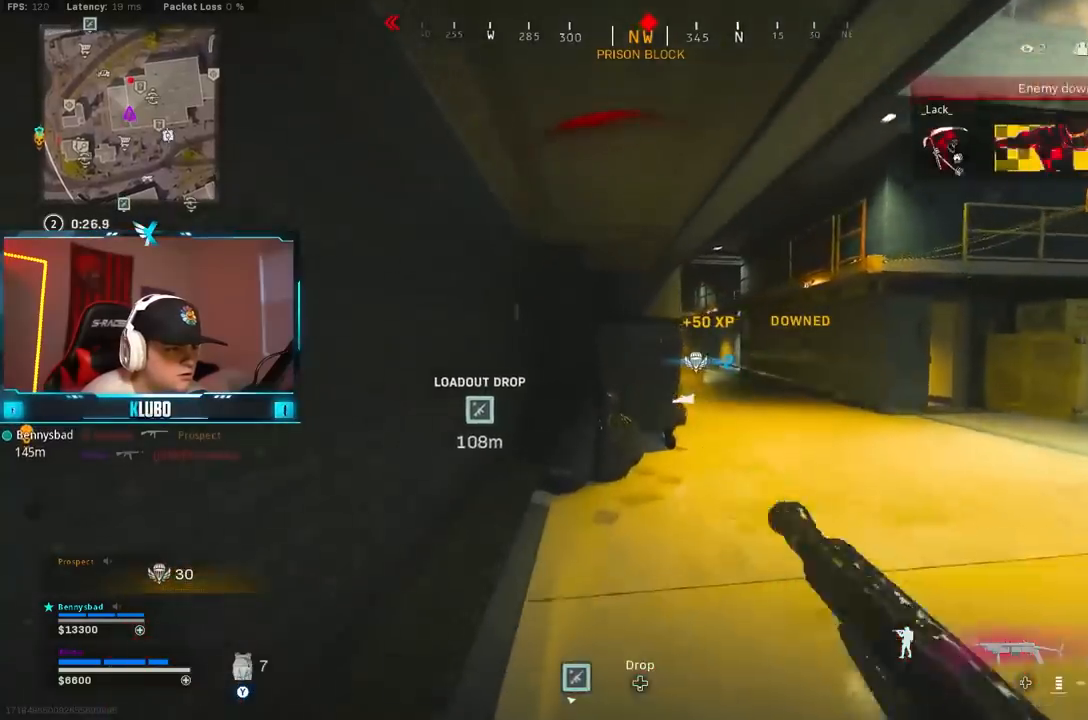
{"buttons": [], "left_stick": "right", "right_stick": "center", "events": [[200, "left_stick", "center"], [500, "left_stick", "right"]]}
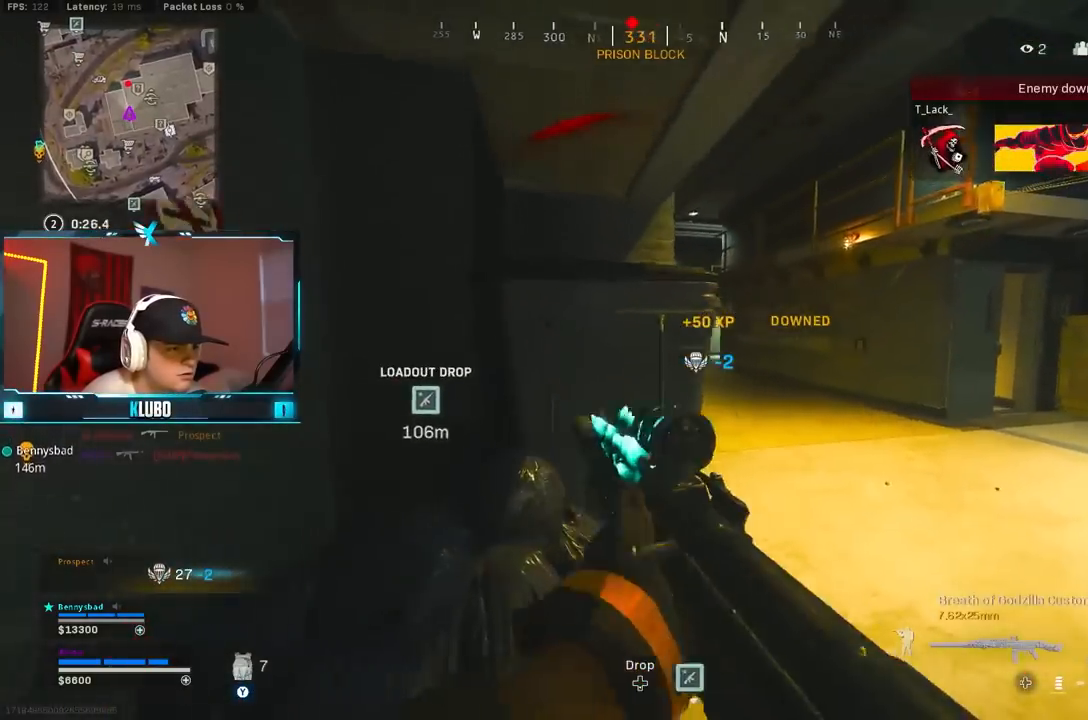
{"buttons": ["L2"], "left_stick": "right", "right_stick": "center", "events": [[150, "L2", "down"], [183, "right_stick", "up-left"], [333, "B", "down"], [350, "right_stick", "up-right"], [433, "B", "up"], [467, "right_stick", "center"]]}
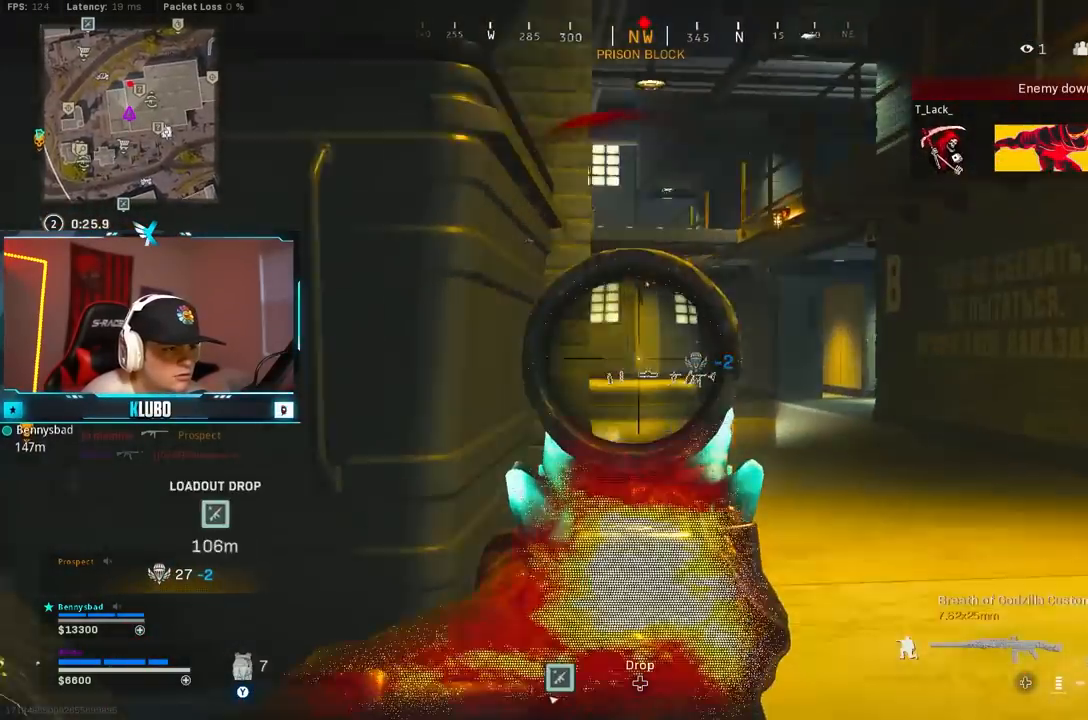
{"buttons": [], "left_stick": "left", "right_stick": "center", "events": [[17, "B", "down"], [33, "right_stick", "down"], [100, "right_stick", "down-left"], [117, "B", "up"], [167, "R2", "down"], [183, "left_stick", "center"], [267, "left_stick", "left"], [317, "R2", "up"], [333, "right_stick", "center"], [350, "L2", "up"], [433, "Y", "down"], [483, "Y", "up"]]}
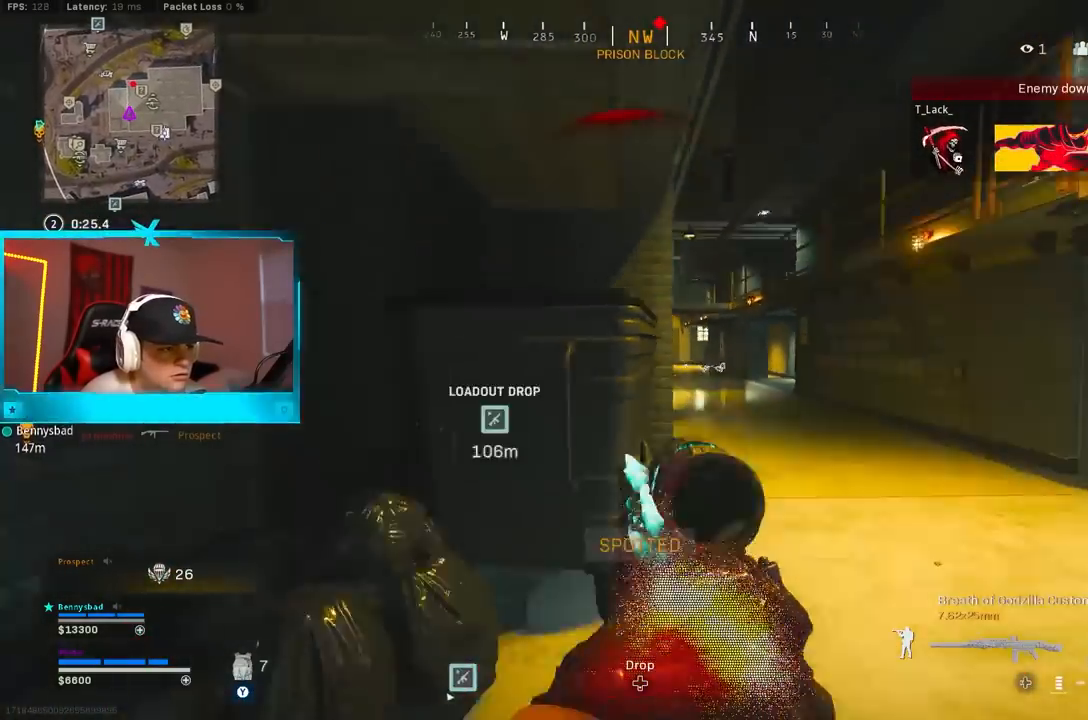
{"buttons": ["L3"], "left_stick": "up", "right_stick": "left", "events": [[200, "right_stick", "right"], [283, "left_stick", "right"], [383, "L3", "down"], [417, "left_stick", "up"], [500, "right_stick", "left"]]}
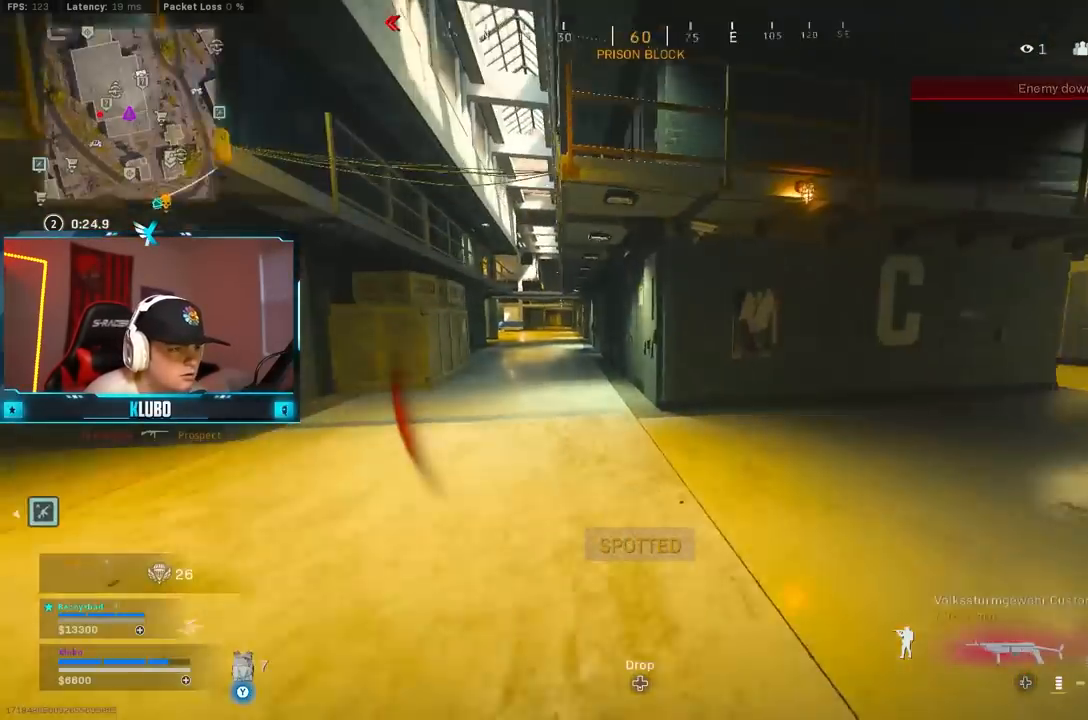
{"buttons": ["B"], "left_stick": "up", "right_stick": "center", "events": [[100, "L3", "up"], [217, "right_stick", "center"], [250, "B", "down"], [283, "Y", "down"], [367, "Y", "up"]]}
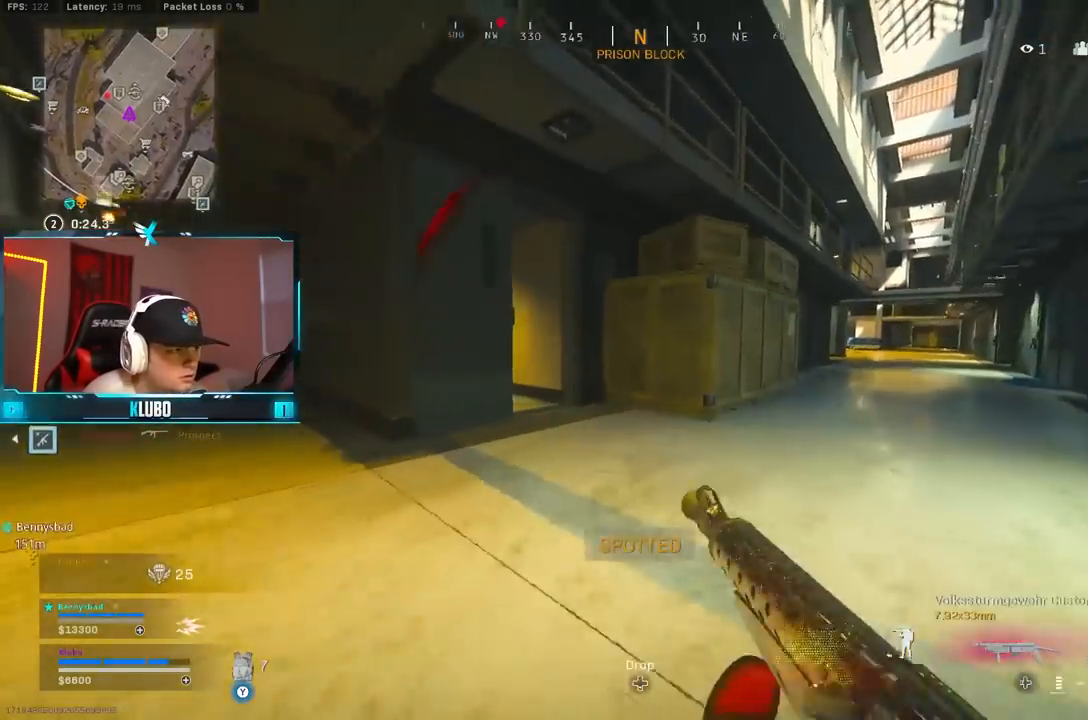
{"buttons": ["A"], "left_stick": "down", "right_stick": "center", "events": [[83, "right_stick", "left"], [133, "left_stick", "up-right"], [233, "B", "up"], [300, "left_stick", "down-right"], [350, "B", "down"], [367, "right_stick", "center"], [433, "A", "down"], [450, "left_stick", "down"], [483, "B", "up"]]}
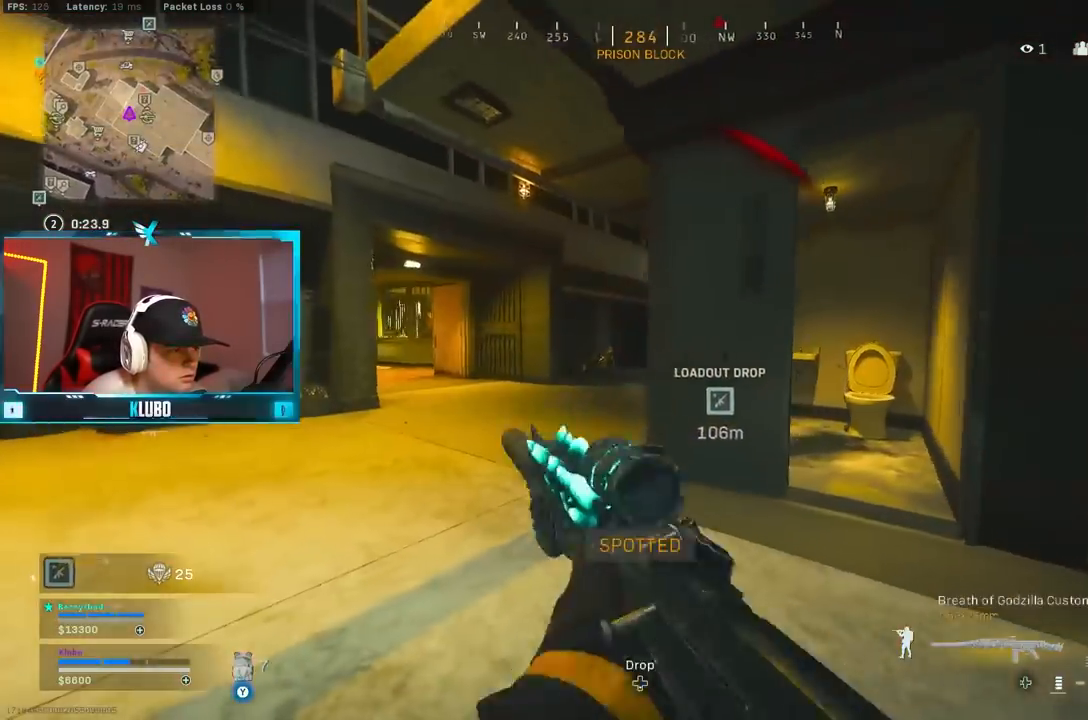
{"buttons": ["L2", "R2"], "left_stick": "down", "right_stick": "down-left", "events": [[33, "left_stick", "down-left"], [67, "L2", "down"], [83, "A", "up"], [150, "R2", "down"], [283, "left_stick", "down"], [367, "right_stick", "down-left"]]}
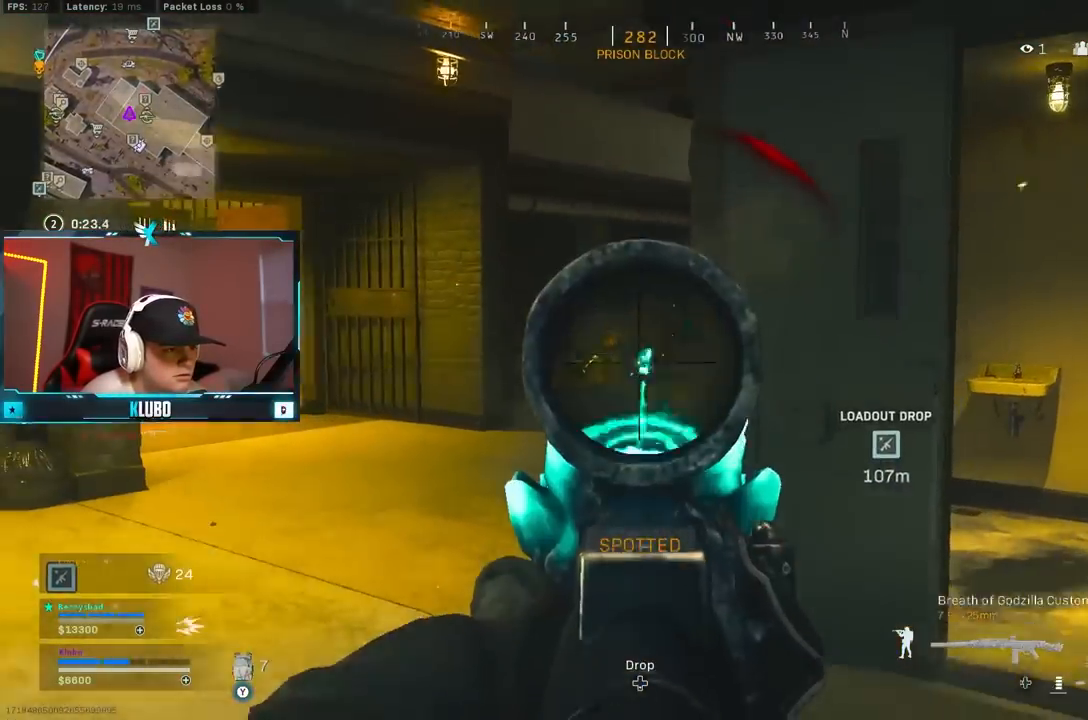
{"buttons": ["L2", "R2"], "left_stick": "down", "right_stick": "down", "events": [[117, "right_stick", "left"], [250, "right_stick", "center"], [283, "left_stick", "down-right"], [367, "right_stick", "down"], [483, "left_stick", "down"]]}
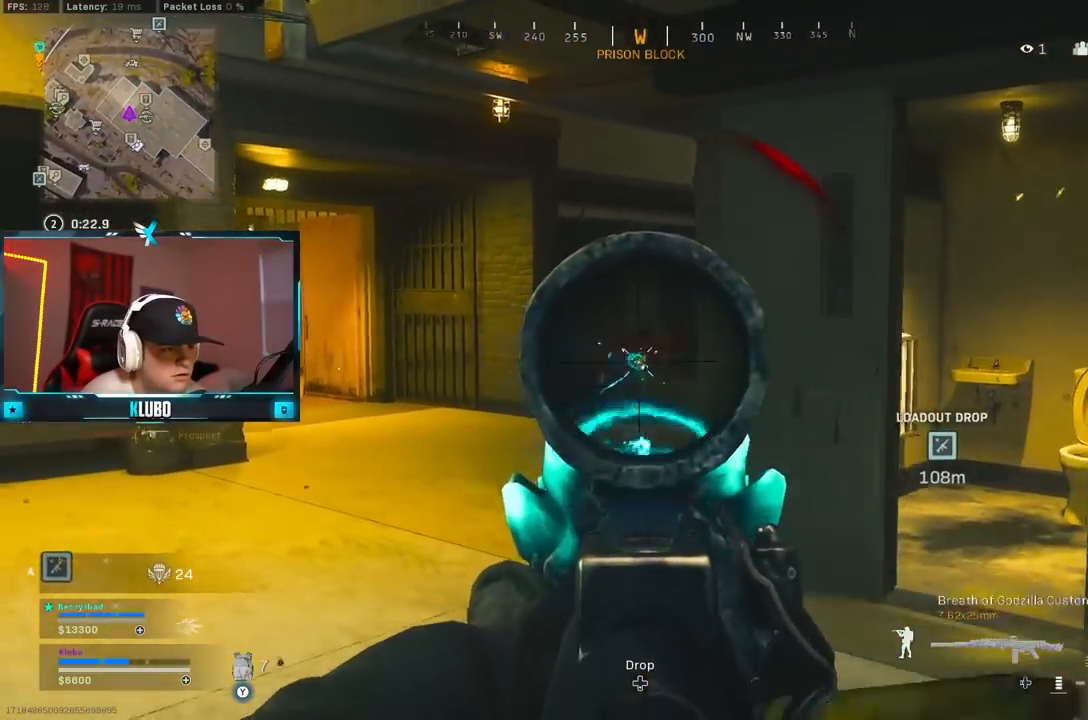
{"buttons": ["L3"], "left_stick": "up-right", "right_stick": "right", "events": [[117, "right_stick", "center"], [200, "left_stick", "down-right"], [233, "L2", "up"], [250, "right_stick", "right"], [283, "R2", "up"], [367, "left_stick", "up-right"], [417, "L3", "down"]]}
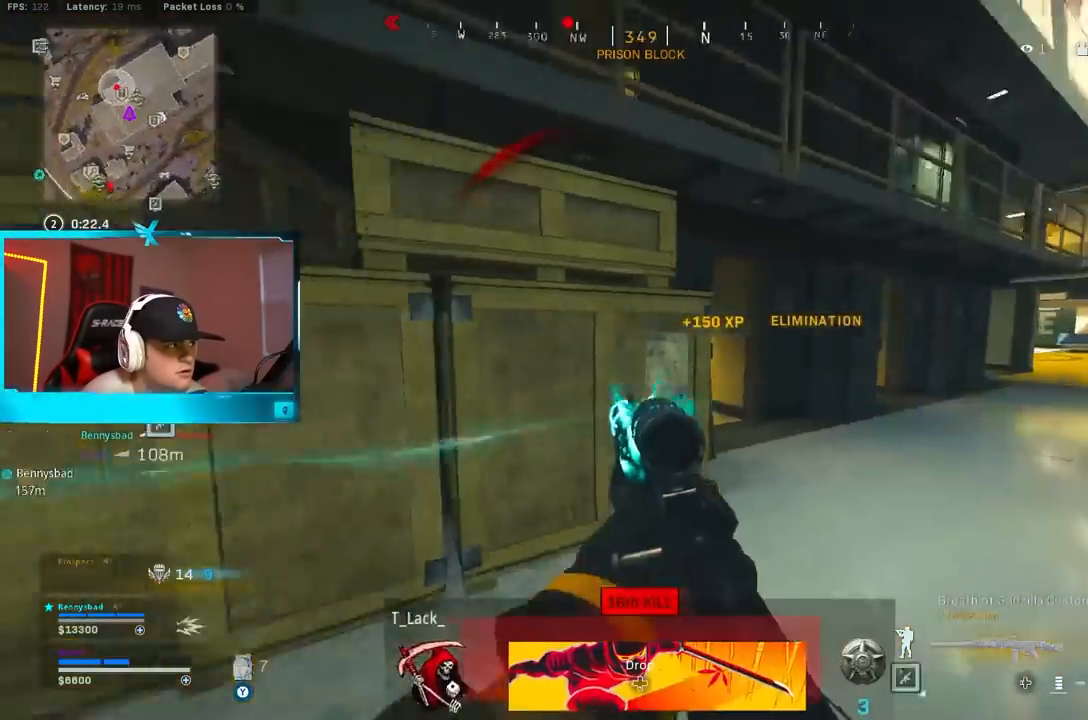
{"buttons": ["A", "B"], "left_stick": "down-right", "right_stick": "center", "events": [[67, "L3", "up"], [83, "Y", "down"], [83, "right_stick", "center"], [217, "B", "down"], [333, "Y", "up"], [367, "B", "up"], [433, "B", "down"], [433, "left_stick", "down-right"], [483, "A", "down"]]}